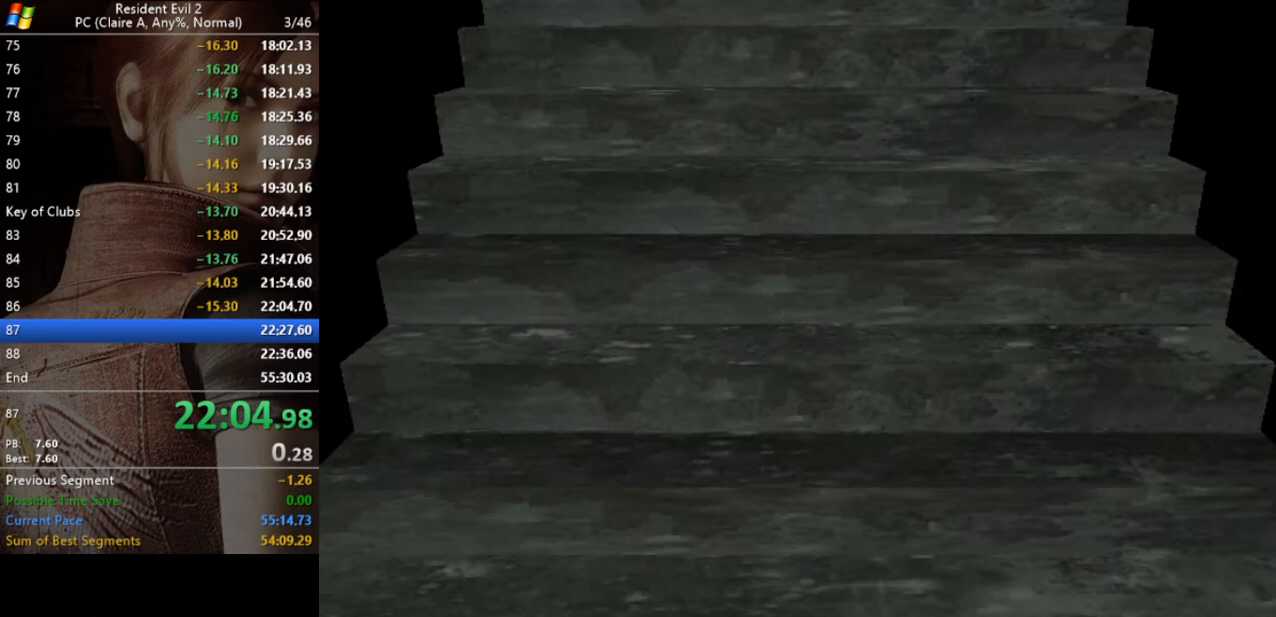
Gameplay with keyboard; each line is a JSON object with the keys held at the frame after it. "events" lists presses ("down") and releases ("up") of "a", "act", "aim", "d", "inv", "run", "s", "space" and "w" between this image and that frame as [ms after this image, input, new state], when the widget could be followed in between. No other keys are recorded. Mouse input is not recorded. Key names are as the overlay labels them; some are game actions (e.g. jump) rather than physical keys.
{"keys": [], "events": []}
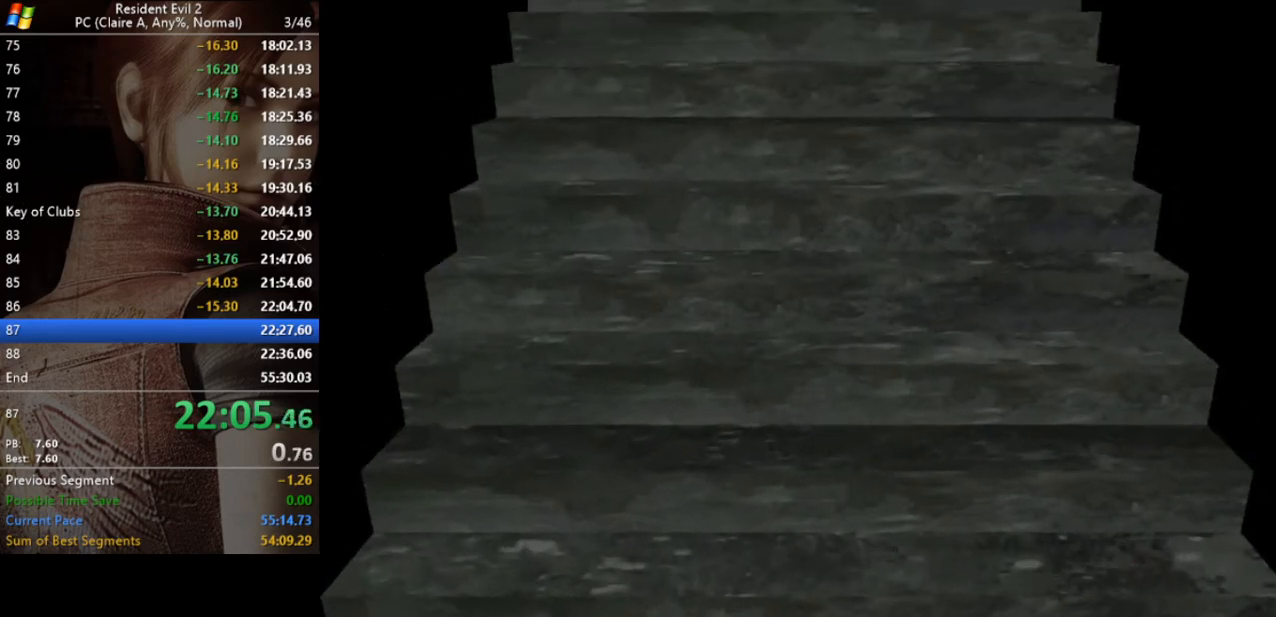
{"keys": [], "events": []}
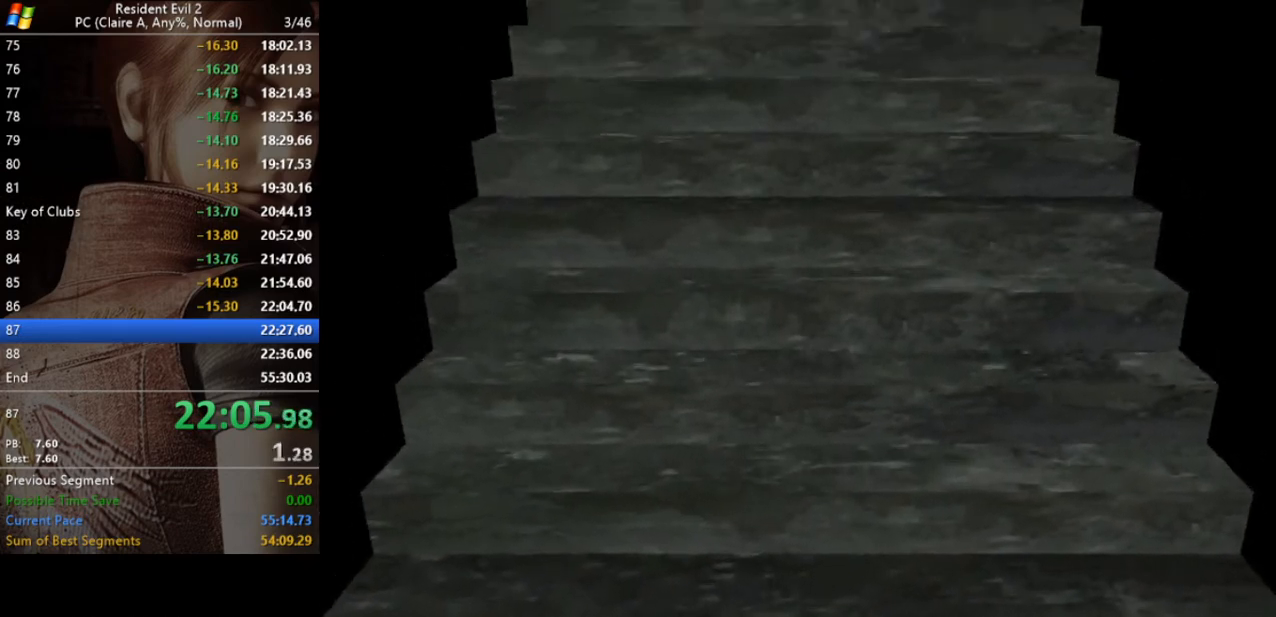
{"keys": ["d", "run"], "events": [[333, "run", "down"], [433, "d", "down"]]}
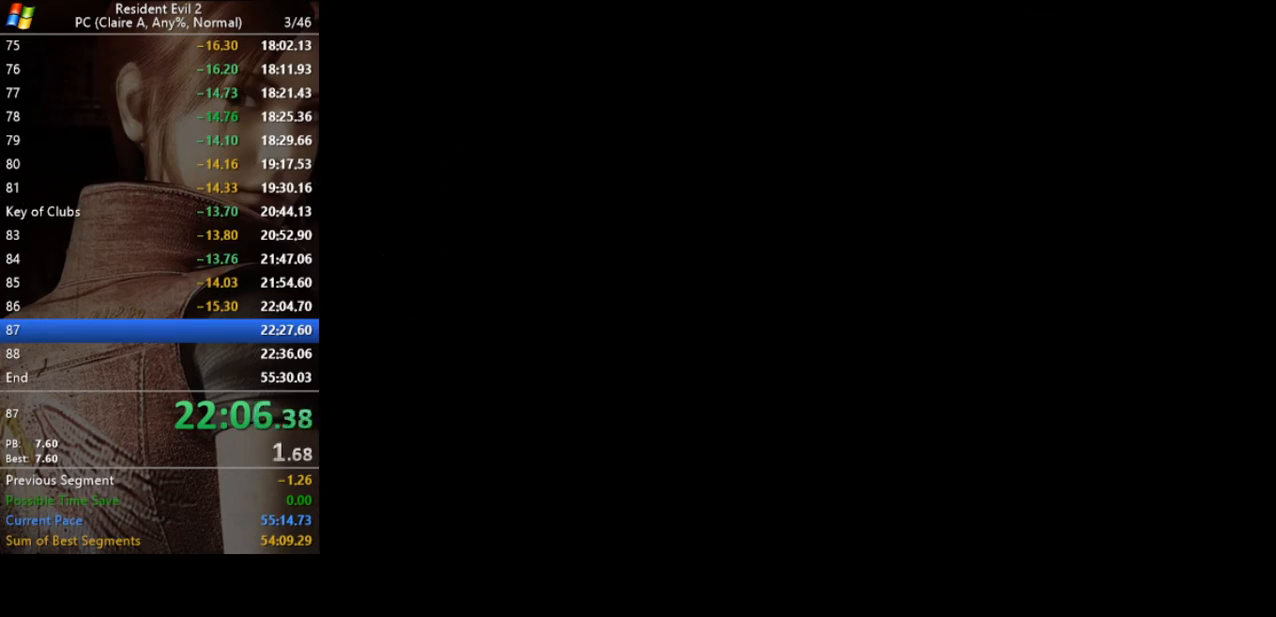
{"keys": ["run", "w"], "events": [[400, "d", "up"], [400, "w", "down"]]}
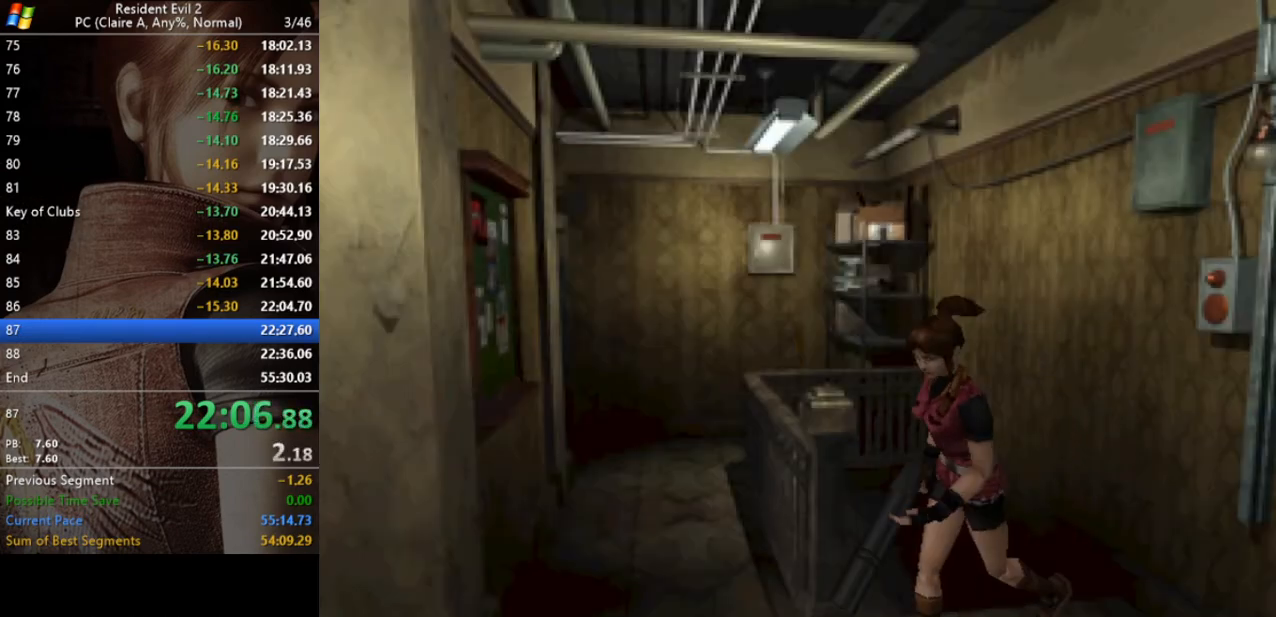
{"keys": ["run", "w"], "events": [[267, "d", "down"], [367, "d", "up"]]}
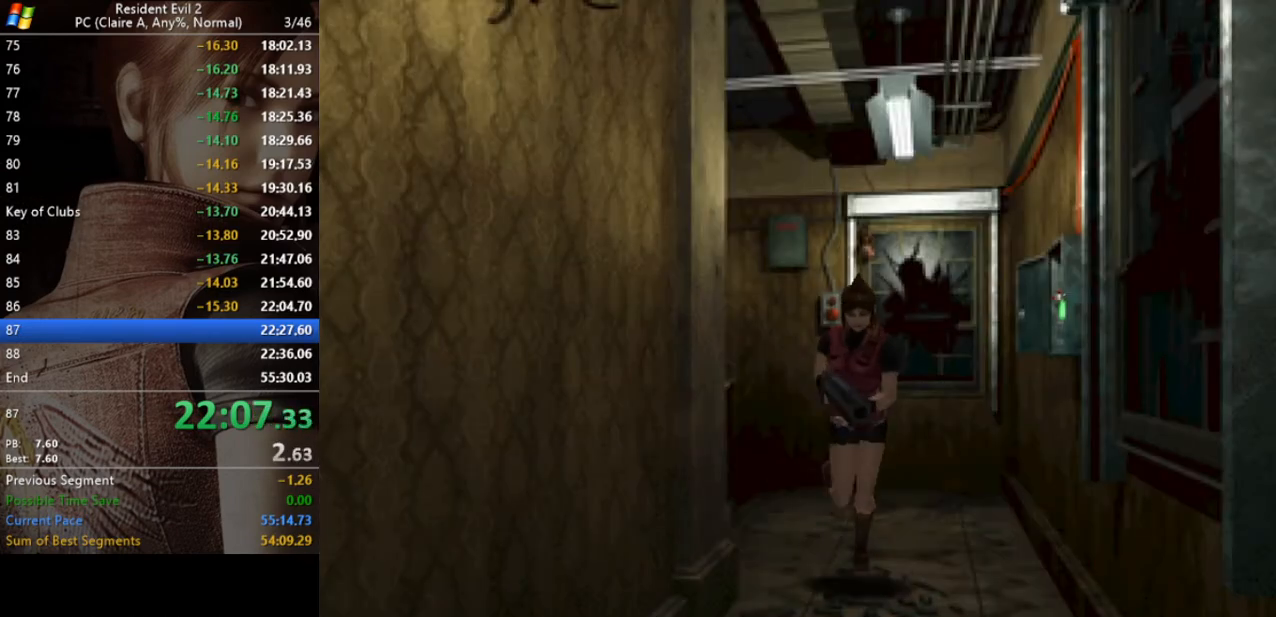
{"keys": ["run", "w"], "events": []}
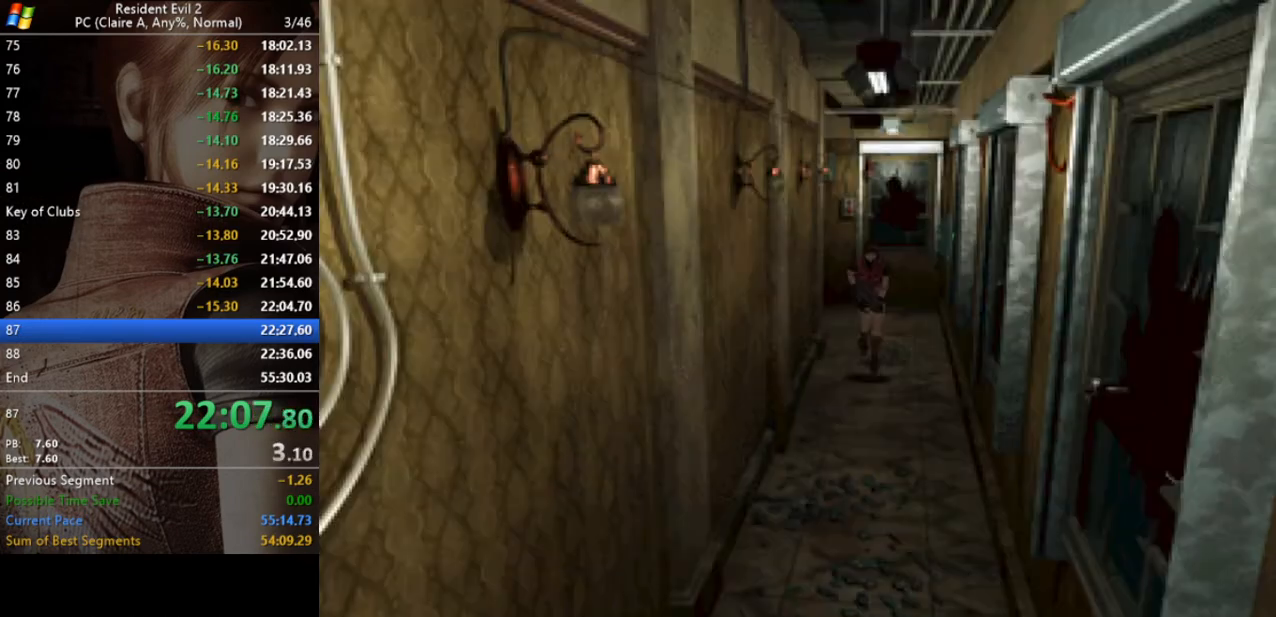
{"keys": ["run", "w"], "events": [[67, "d", "down"], [133, "d", "up"]]}
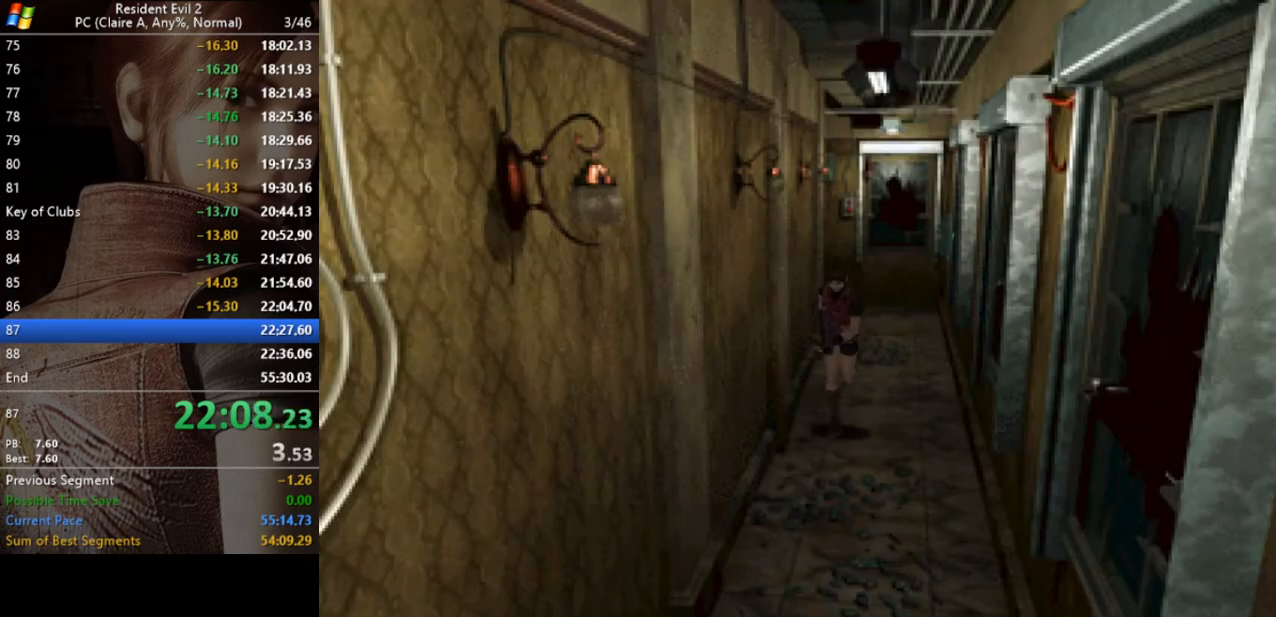
{"keys": ["run", "w"], "events": [[333, "a", "down"], [400, "a", "up"]]}
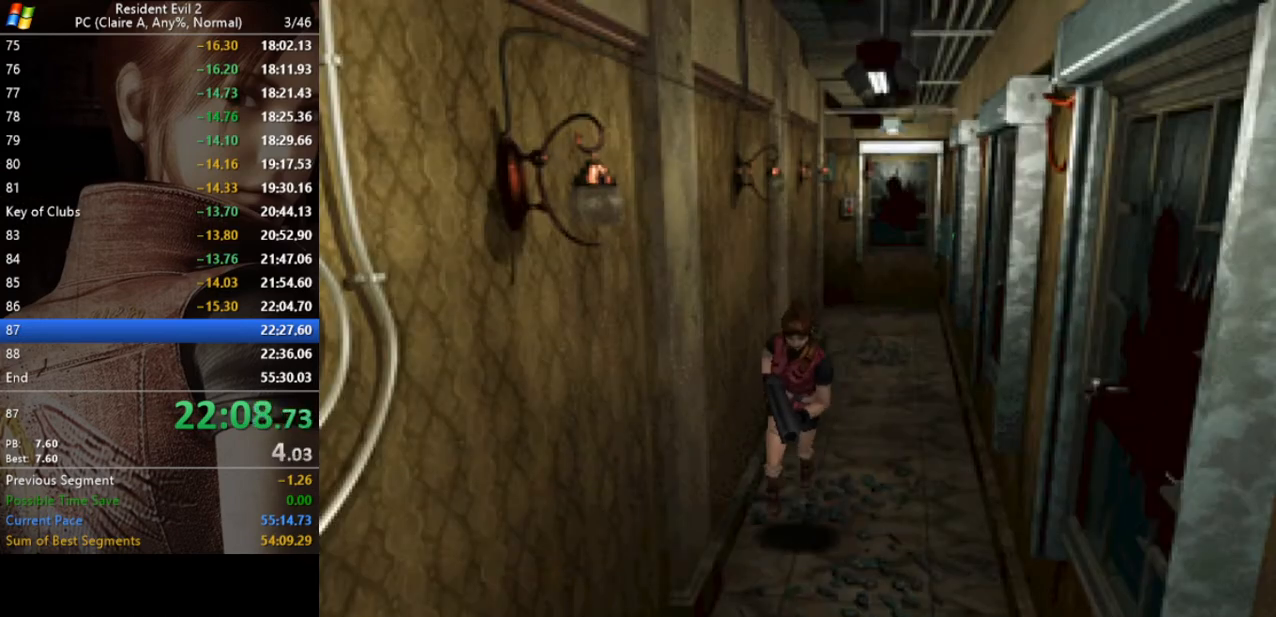
{"keys": ["run", "w"], "events": []}
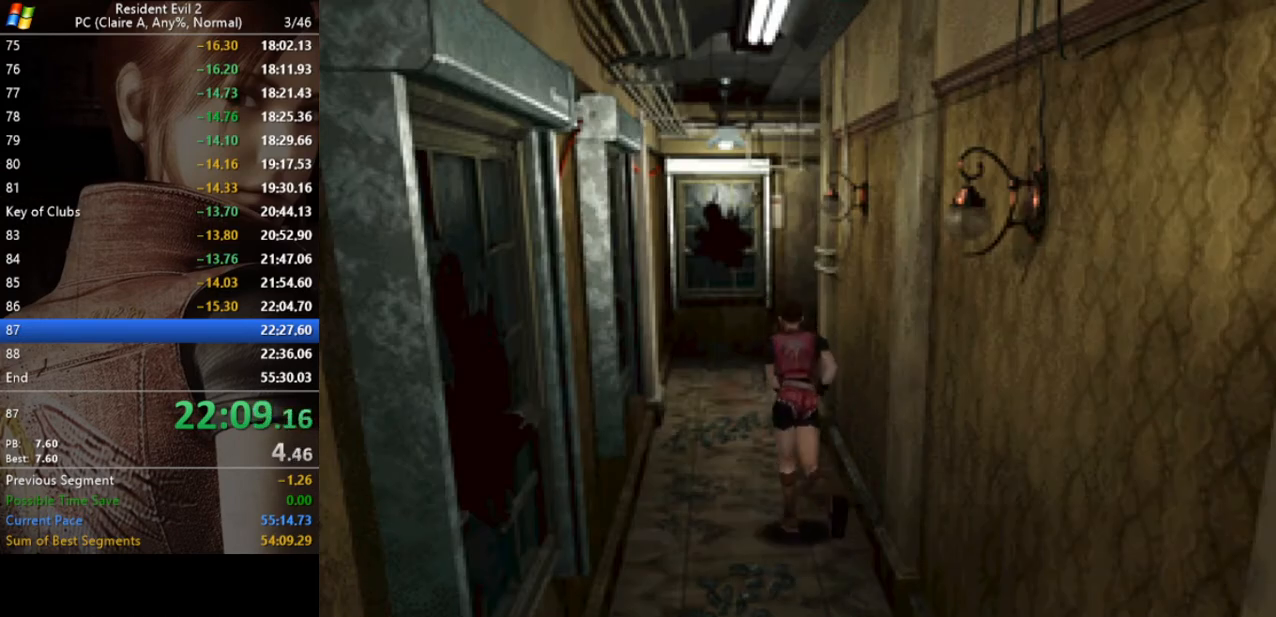
{"keys": ["run", "w"], "events": []}
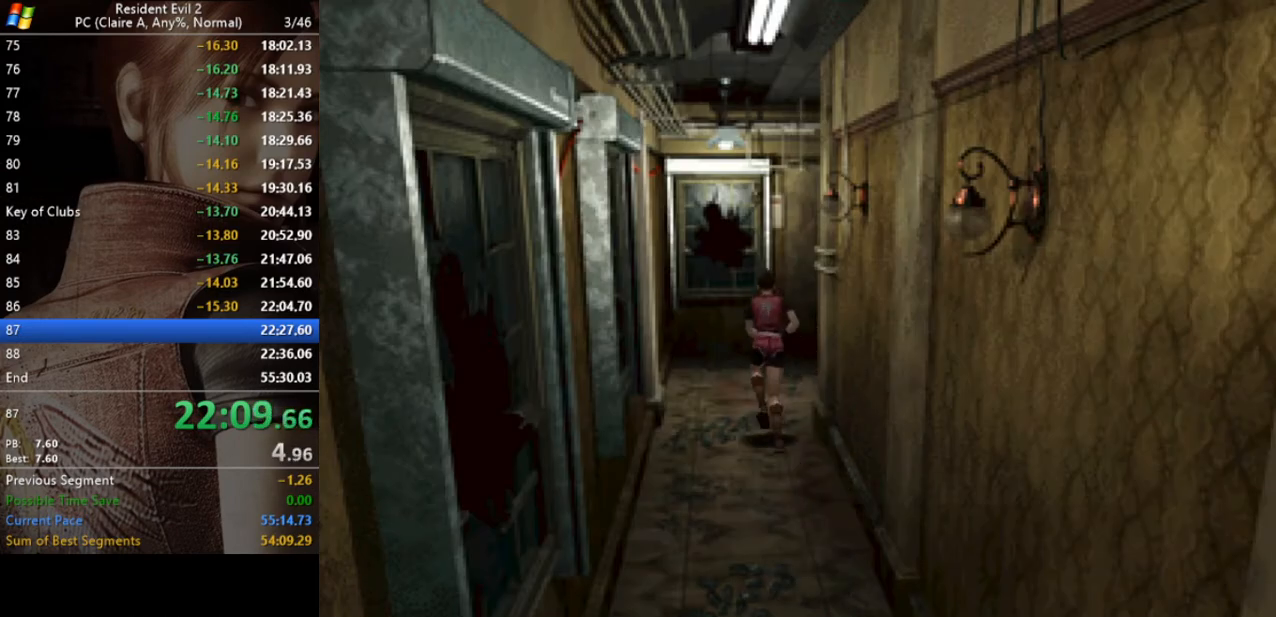
{"keys": ["run", "w"], "events": [[100, "d", "down"], [467, "d", "up"]]}
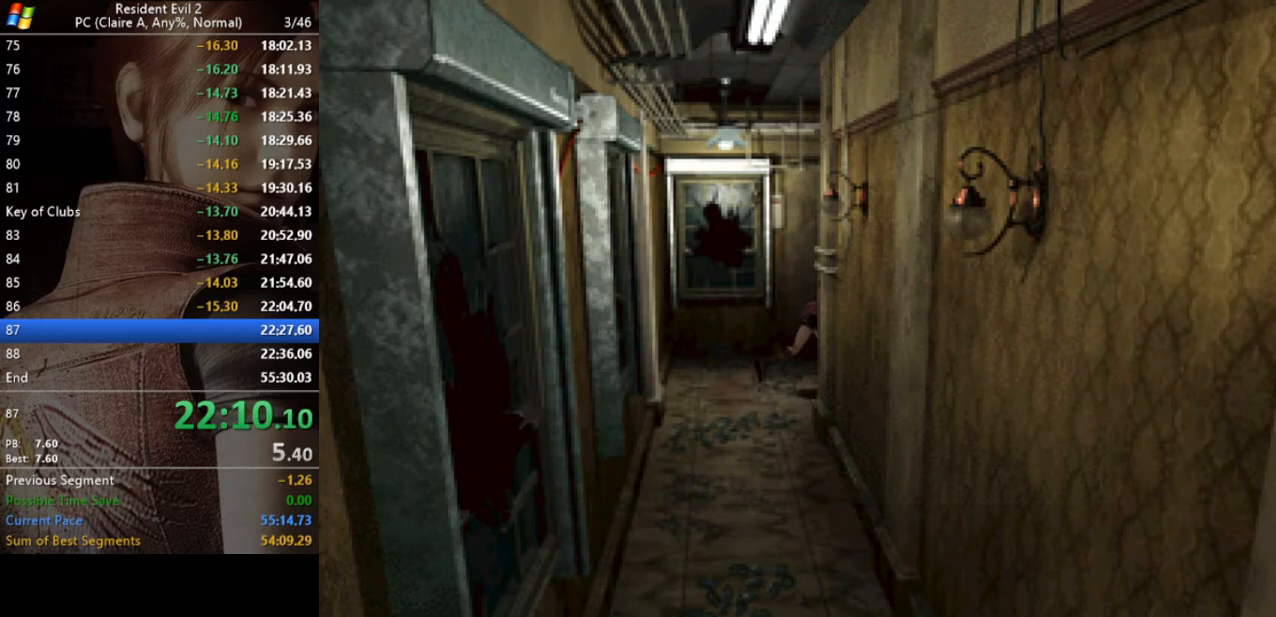
{"keys": ["run", "w"], "events": [[200, "act", "down"], [300, "act", "up"], [367, "act", "down"], [433, "act", "up"]]}
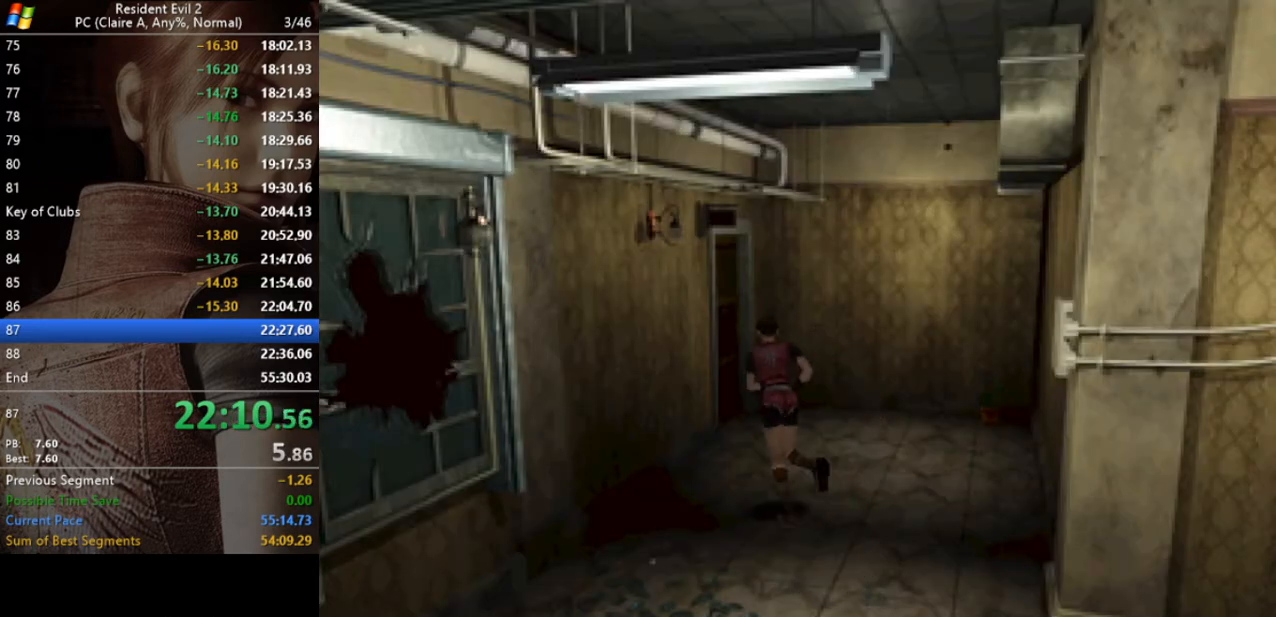
{"keys": ["run", "w"], "events": [[33, "act", "down"], [67, "act", "up"], [167, "act", "down"], [167, "d", "down"], [200, "act", "up"], [267, "d", "up"], [300, "act", "down"], [333, "act", "up"], [400, "act", "down"], [433, "act", "up"]]}
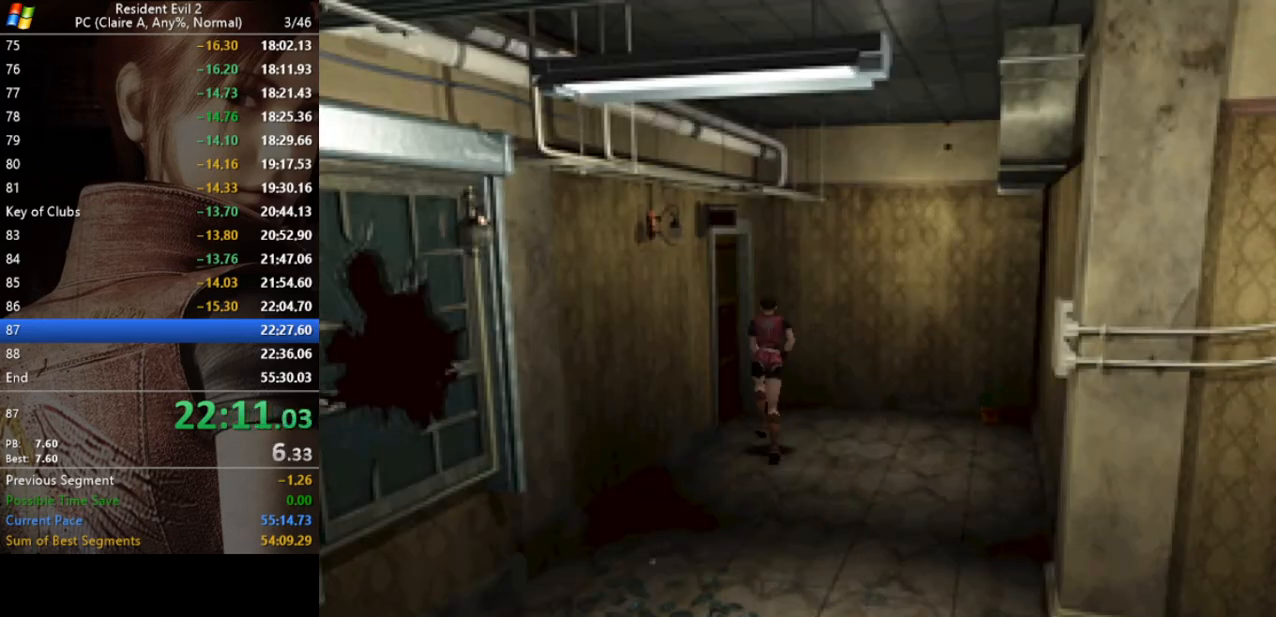
{"keys": ["a", "act", "run", "w"], "events": [[33, "a", "down"], [33, "act", "down"], [167, "act", "up"], [233, "act", "down"], [333, "act", "up"], [367, "act", "down"], [467, "act", "up"], [500, "act", "down"]]}
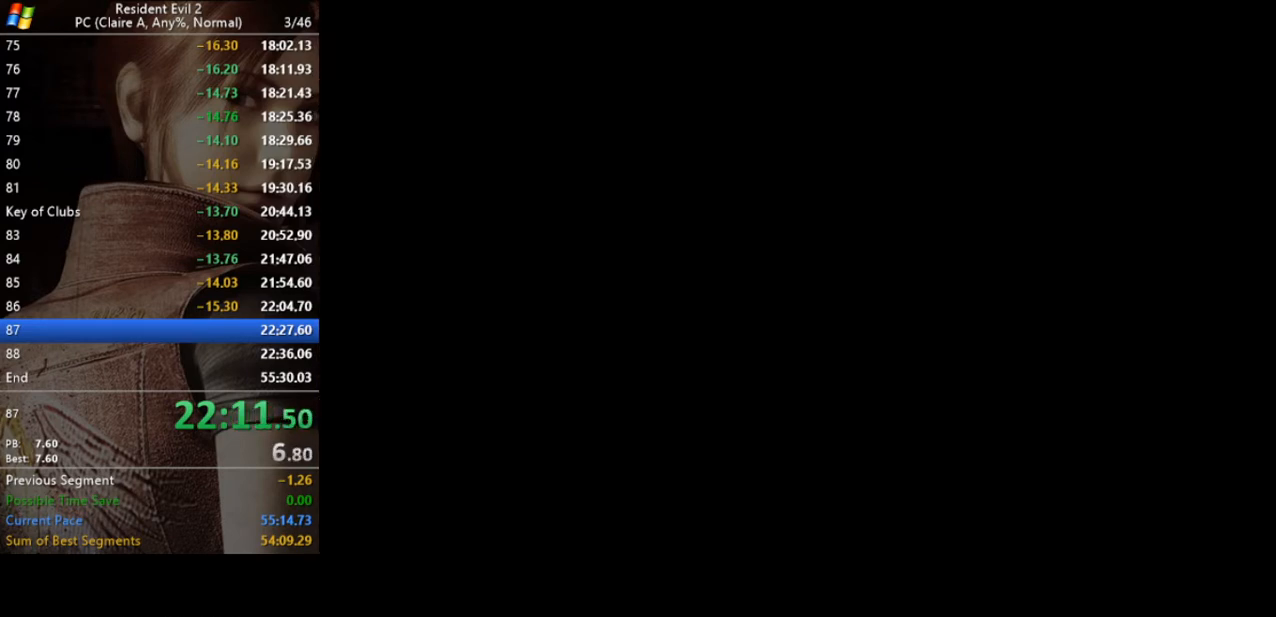
{"keys": [], "events": [[67, "w", "up"], [100, "act", "up"], [133, "act", "down"], [200, "a", "up"], [200, "act", "up"], [300, "run", "up"]]}
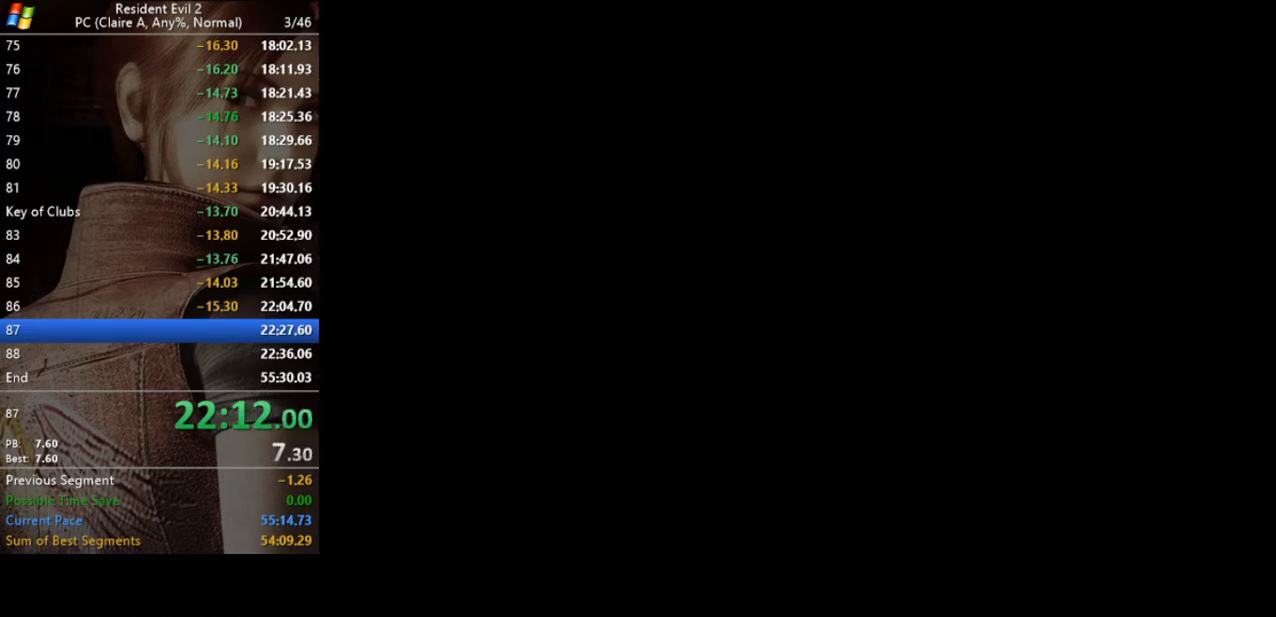
{"keys": [], "events": []}
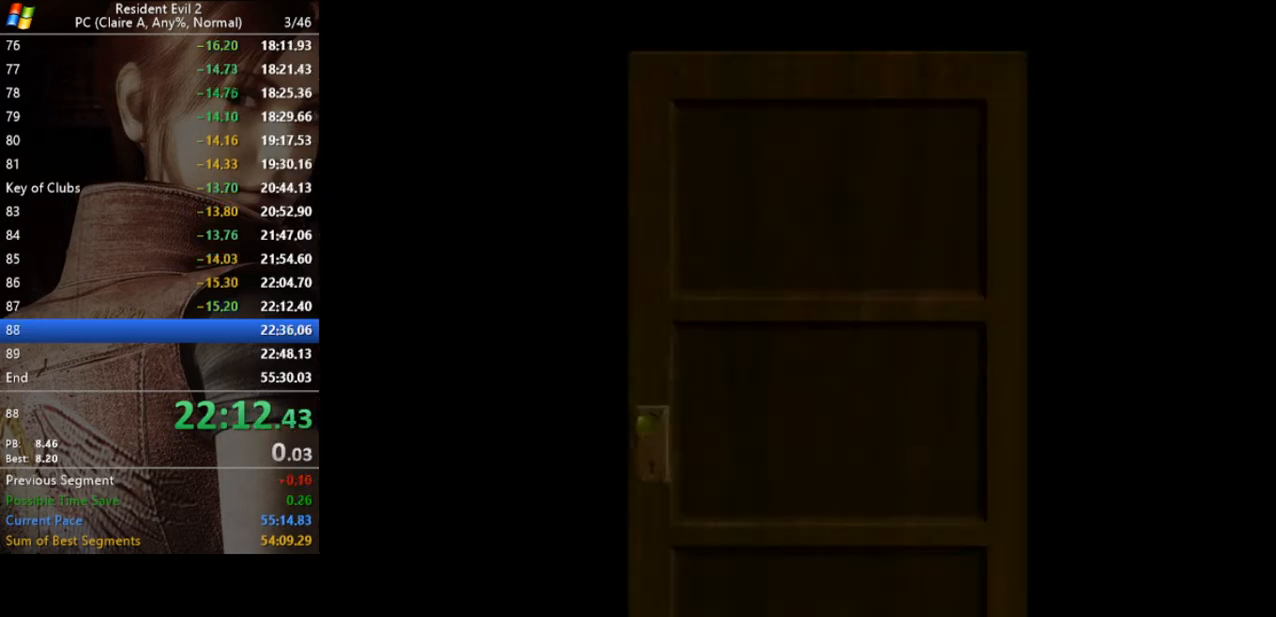
{"keys": [], "events": []}
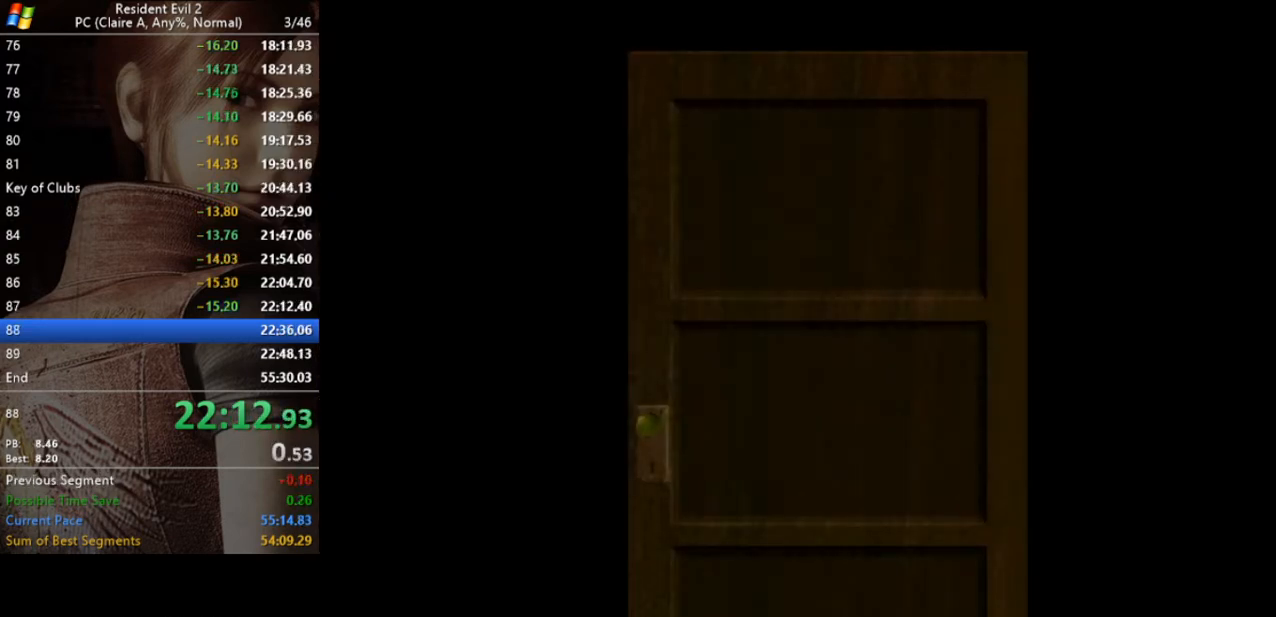
{"keys": [], "events": []}
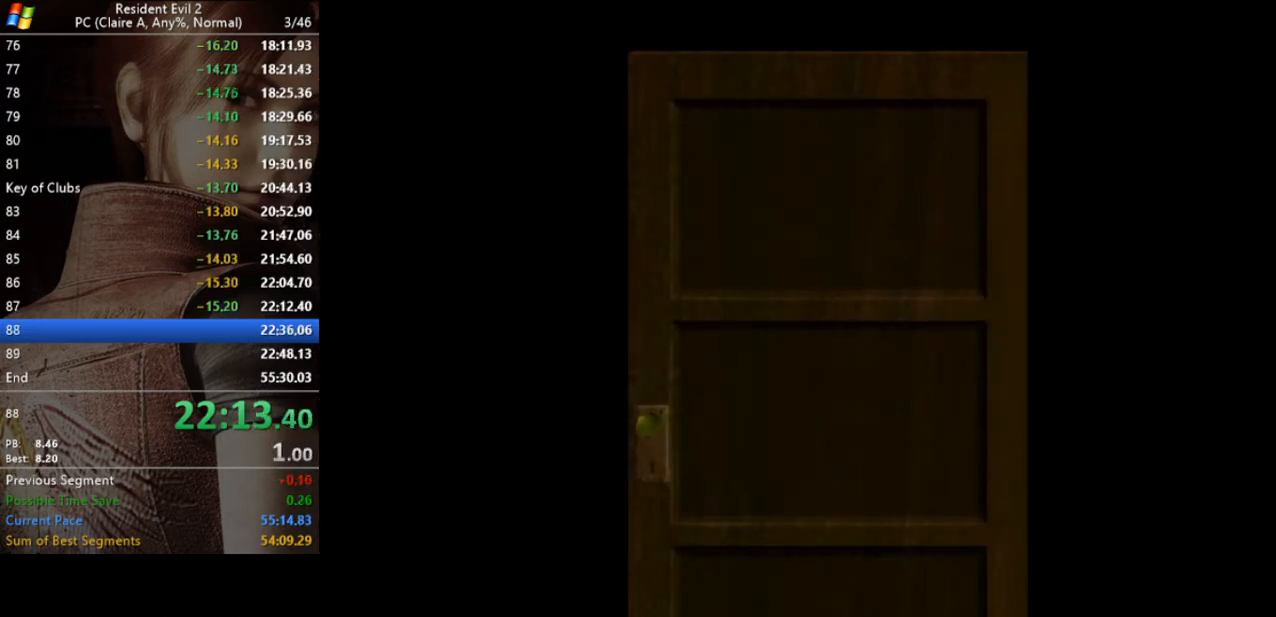
{"keys": ["run", "w"], "events": [[300, "w", "down"], [433, "run", "down"]]}
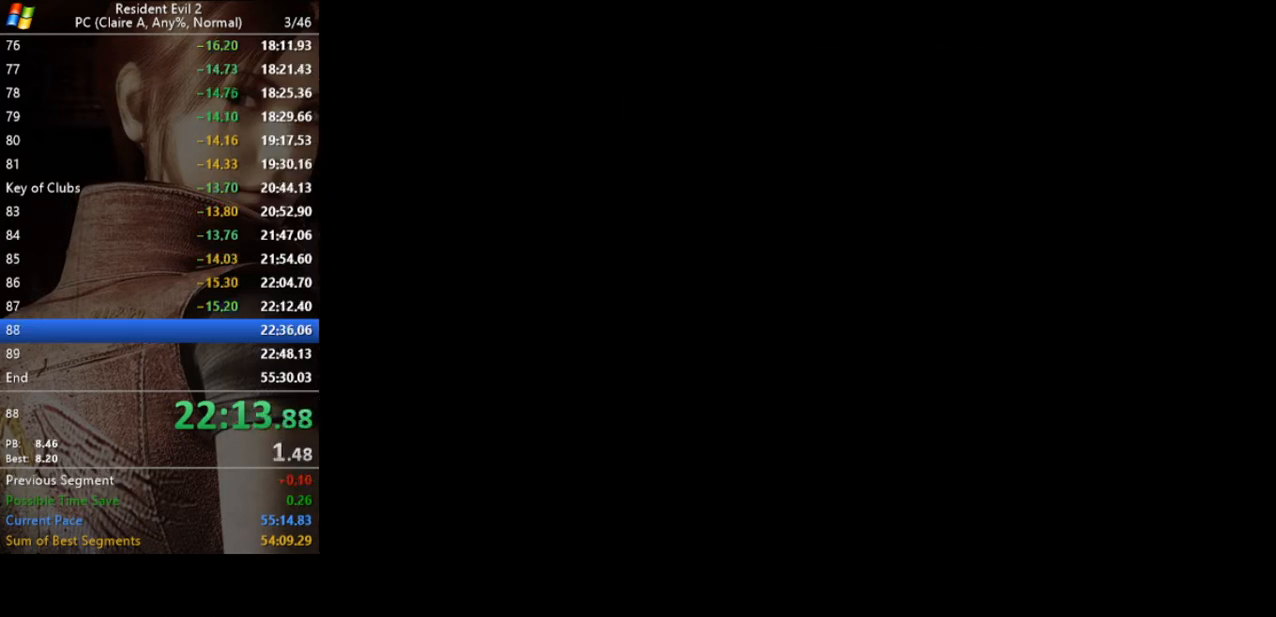
{"keys": ["run", "w"], "events": []}
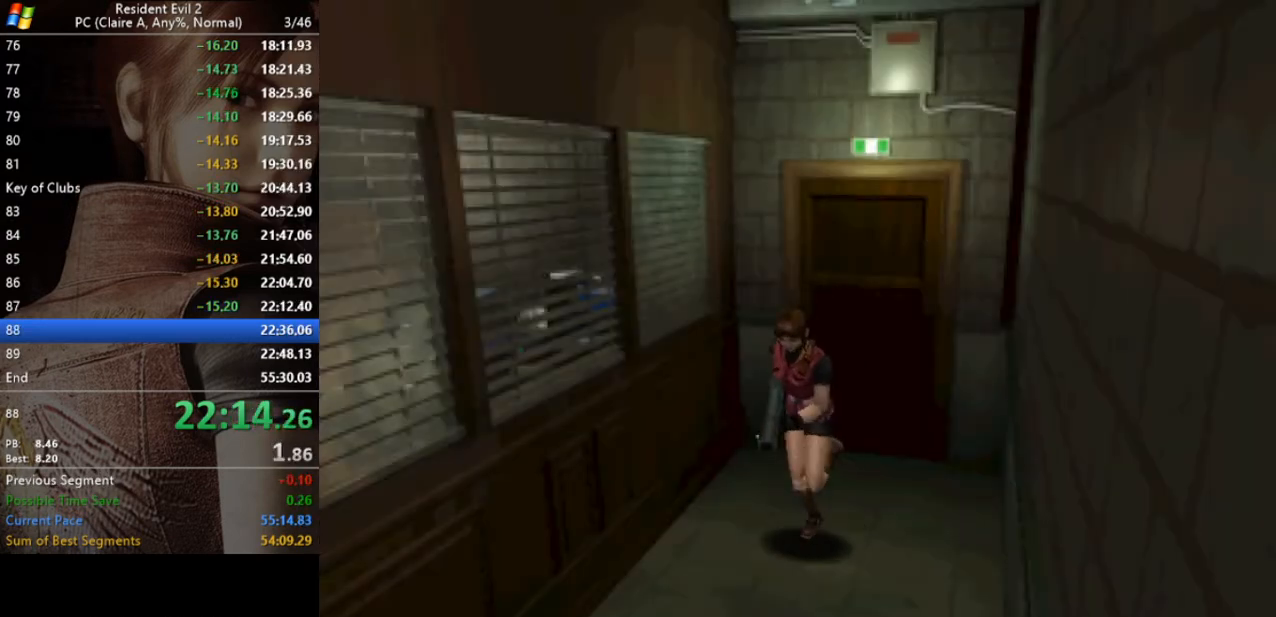
{"keys": ["run", "w"], "events": []}
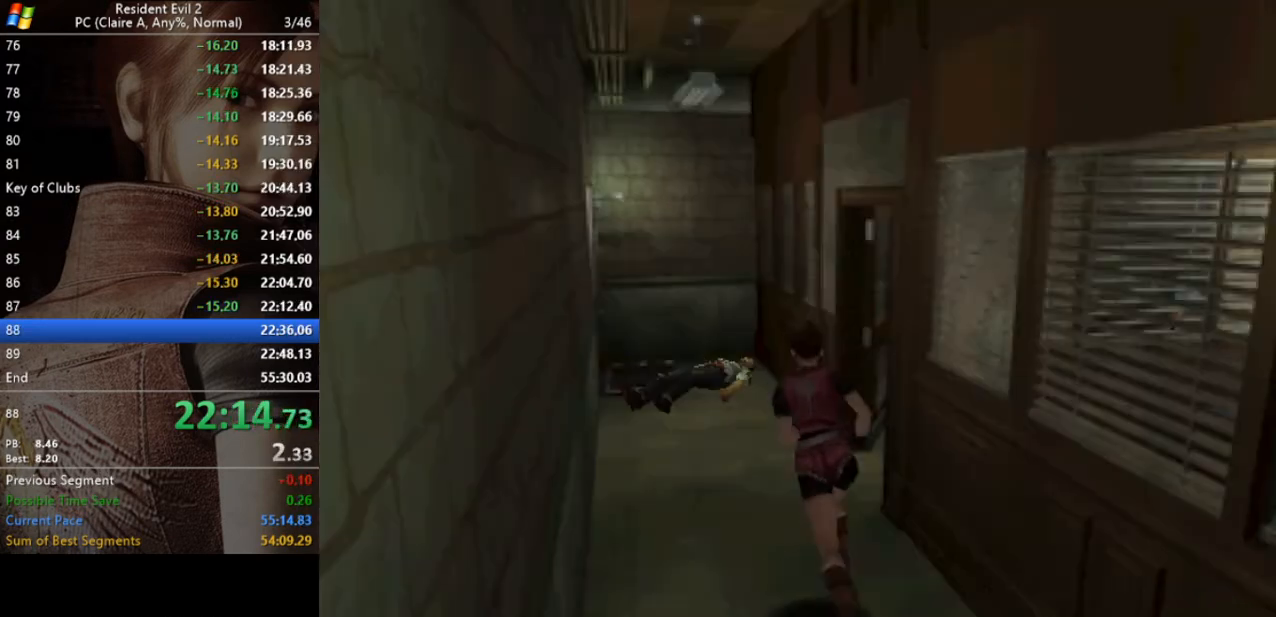
{"keys": ["d", "run", "w"], "events": [[267, "d", "down"]]}
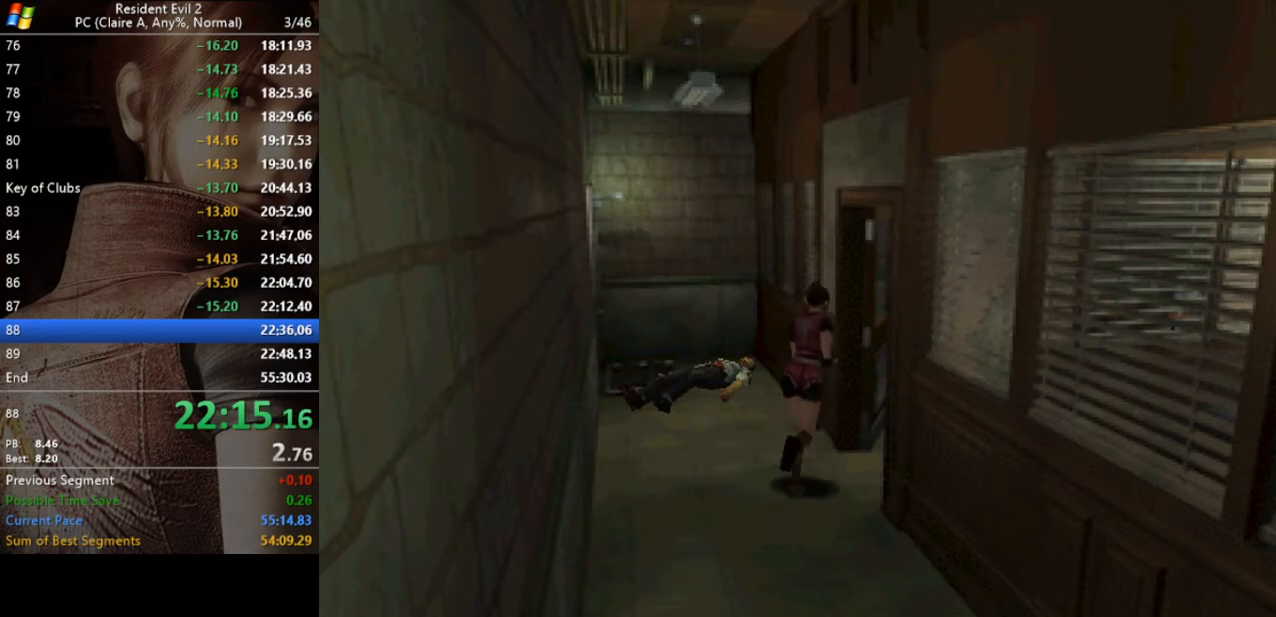
{"keys": ["run", "w"], "events": [[400, "d", "up"]]}
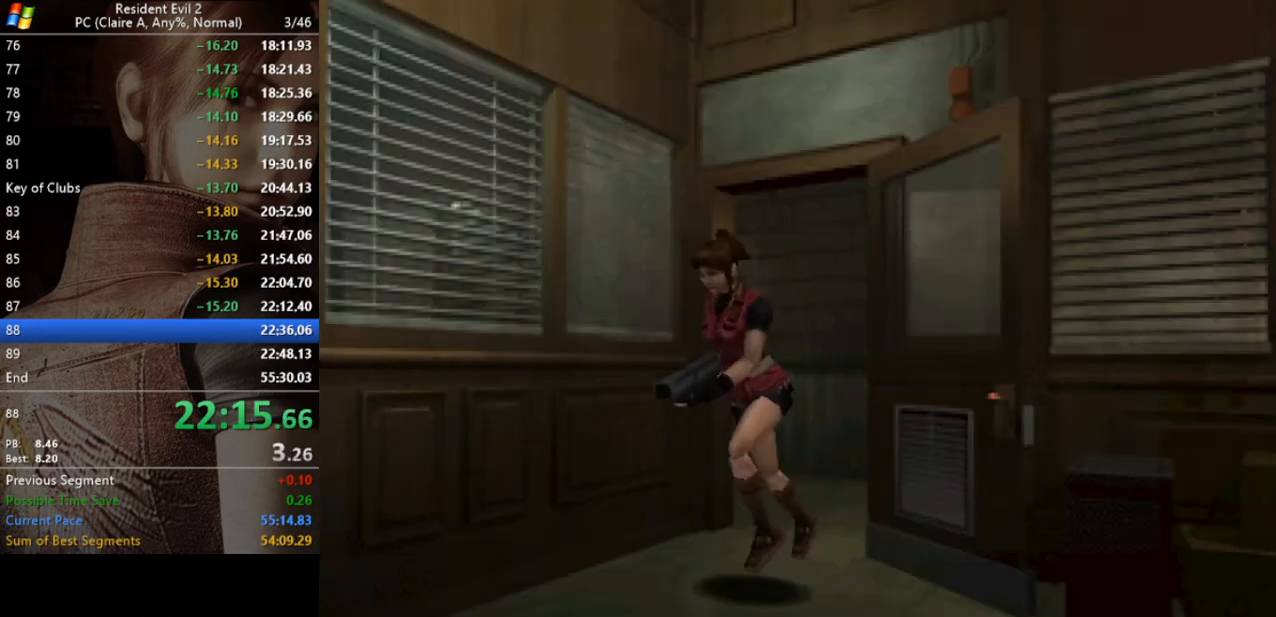
{"keys": ["run", "w"], "events": []}
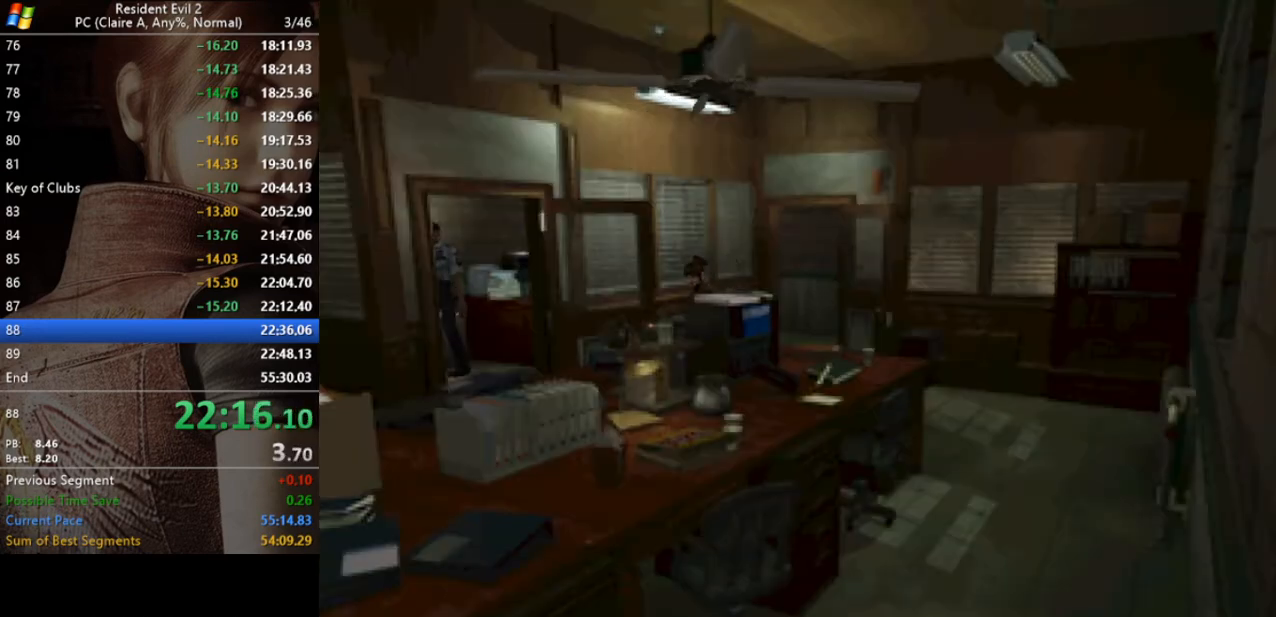
{"keys": ["run", "w"], "events": []}
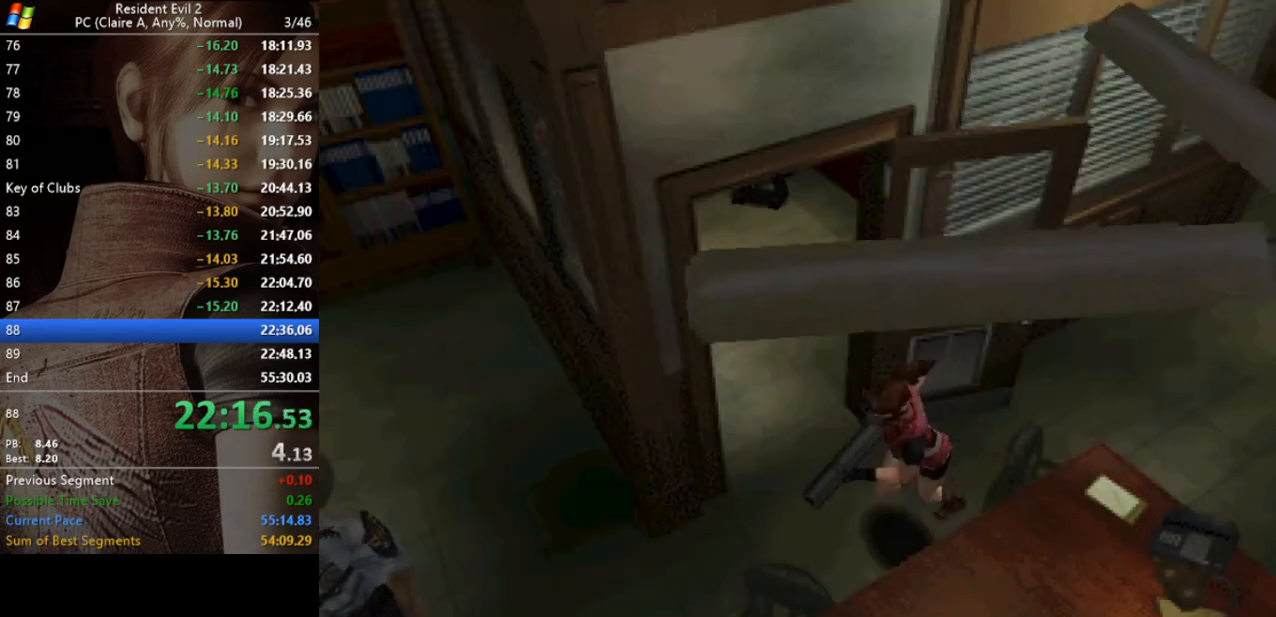
{"keys": ["run", "w"], "events": [[133, "d", "down"], [367, "d", "up"]]}
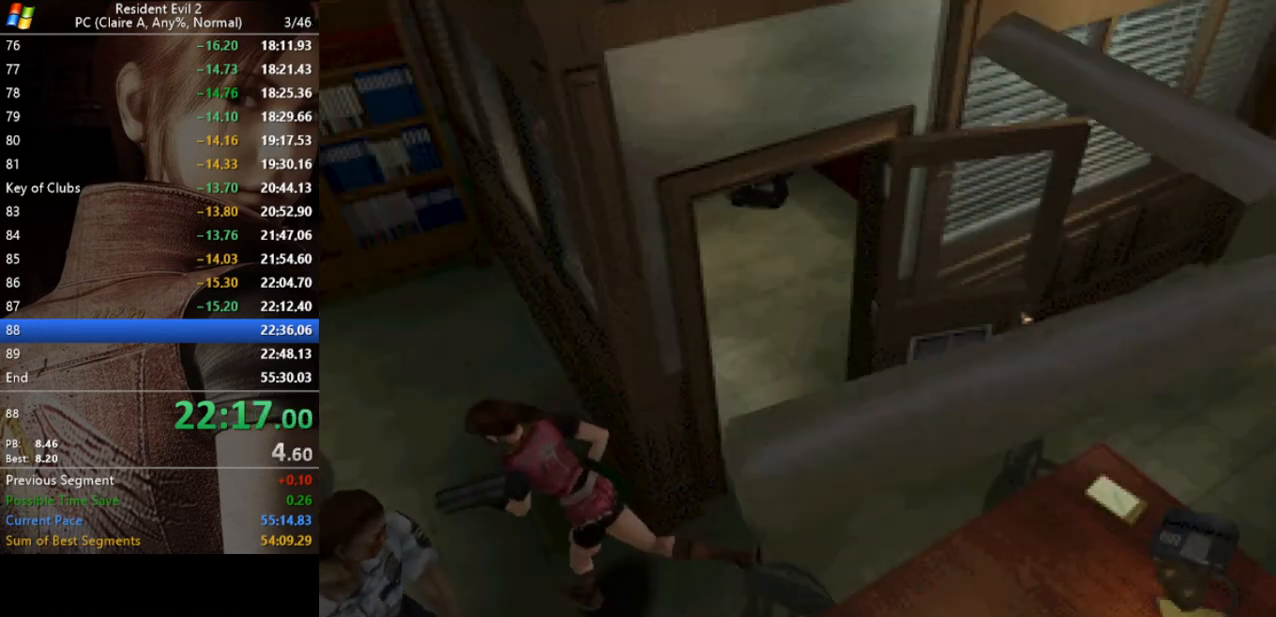
{"keys": ["a", "run", "w"], "events": [[200, "a", "down"], [333, "a", "up"], [467, "a", "down"]]}
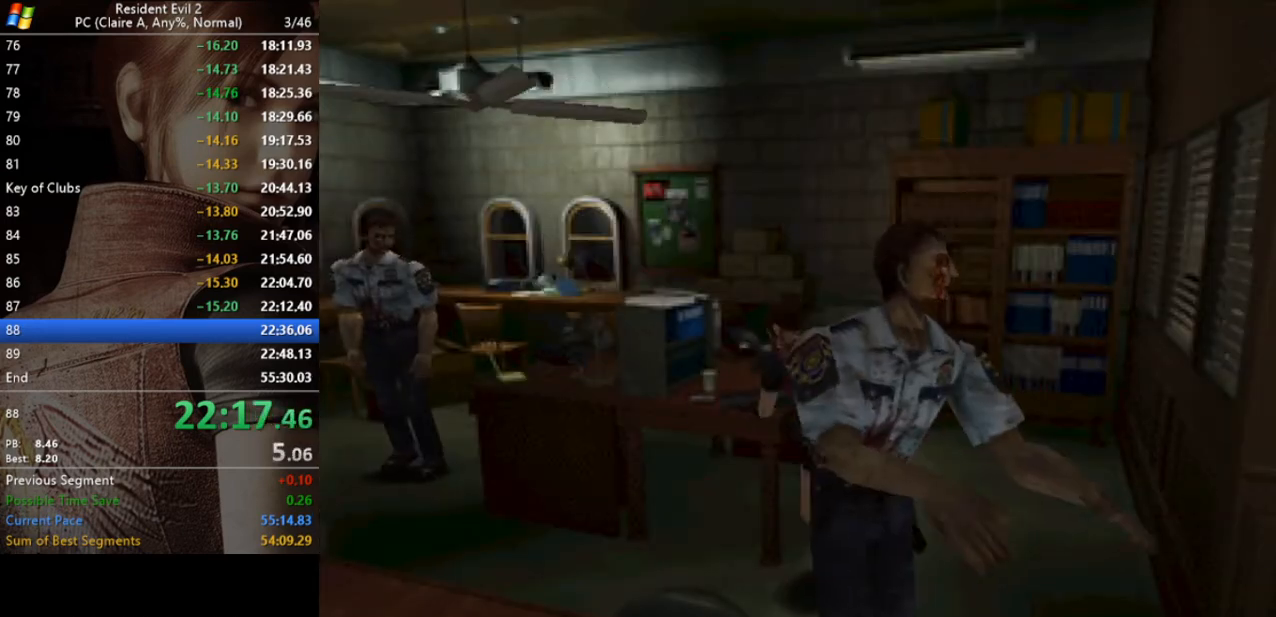
{"keys": ["a", "run", "w"], "events": [[200, "a", "up"], [500, "a", "down"]]}
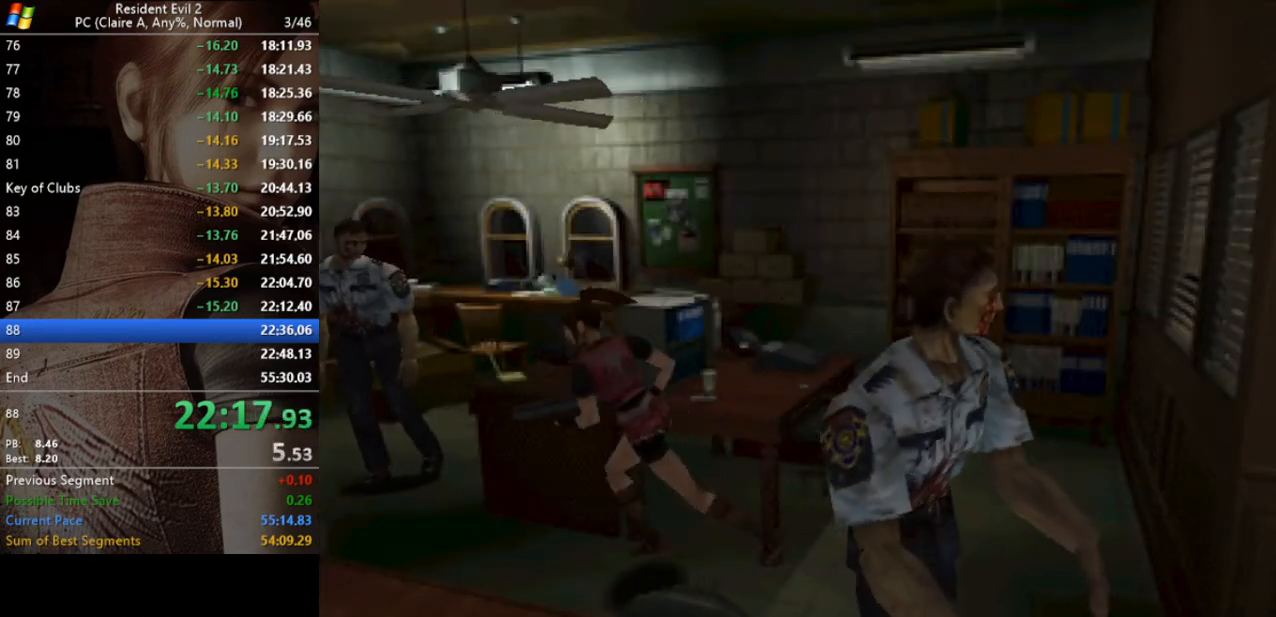
{"keys": ["d", "run", "w"], "events": [[100, "a", "up"], [400, "d", "down"]]}